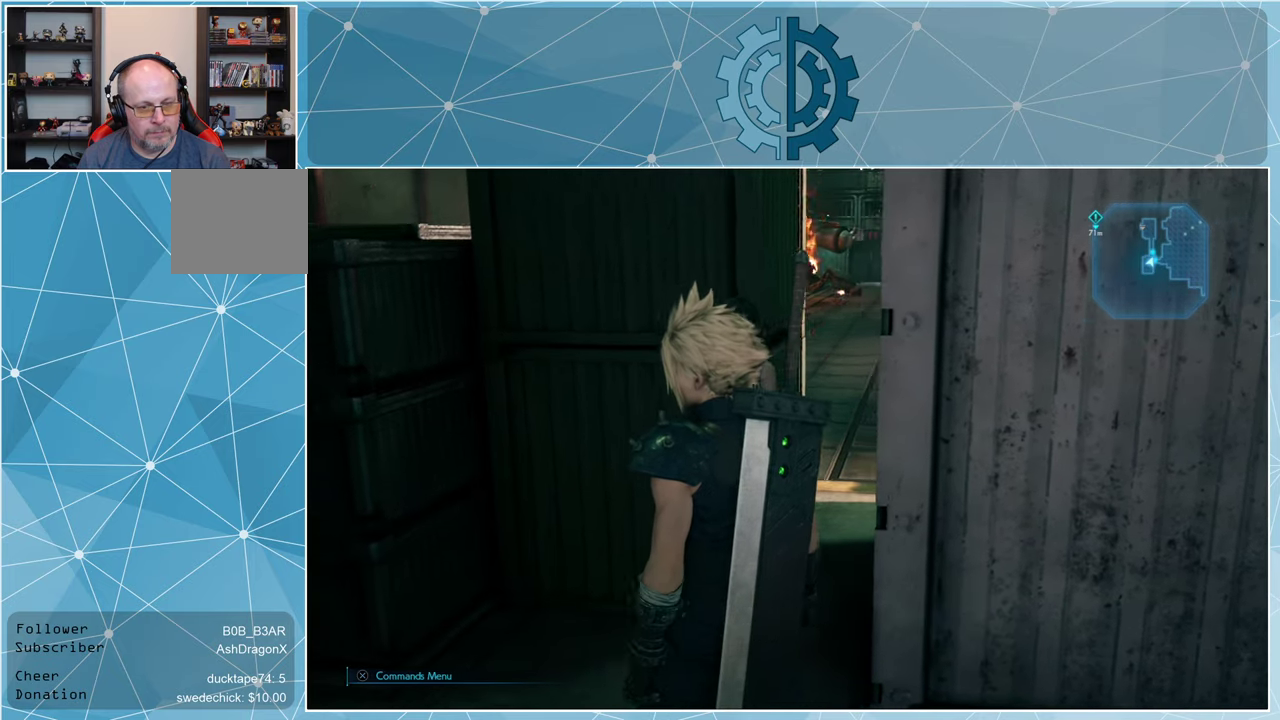
Gameplay with a controller (PlayStation layout); each line is a JSON object with the inputs held at the frame after it. "events" lists button and stick changes between this image and that frame as [ms after this image, input, new state], when the widget could be followed in between.
{"buttons": [], "left_stick": "center", "right_stick": "left", "events": [[433, "right_stick", "left"]]}
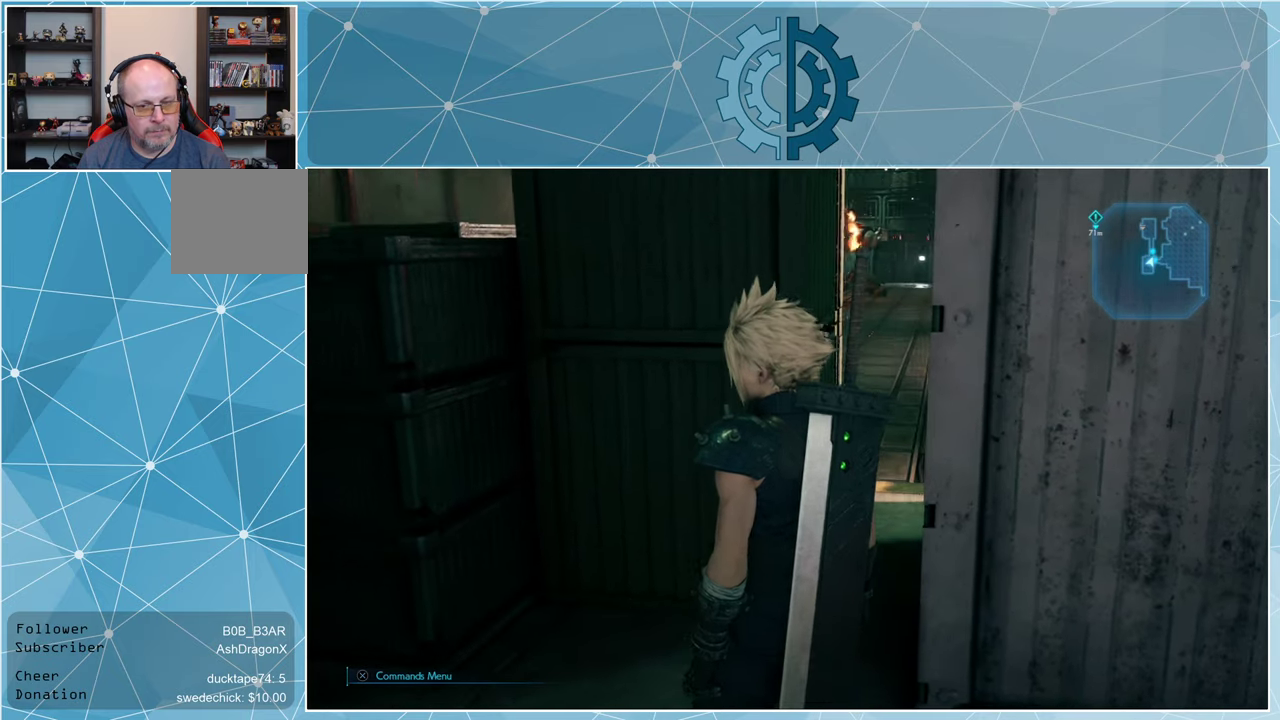
{"buttons": [], "left_stick": "left", "right_stick": "center", "events": [[266, "left_stick", "left"], [433, "right_stick", "center"]]}
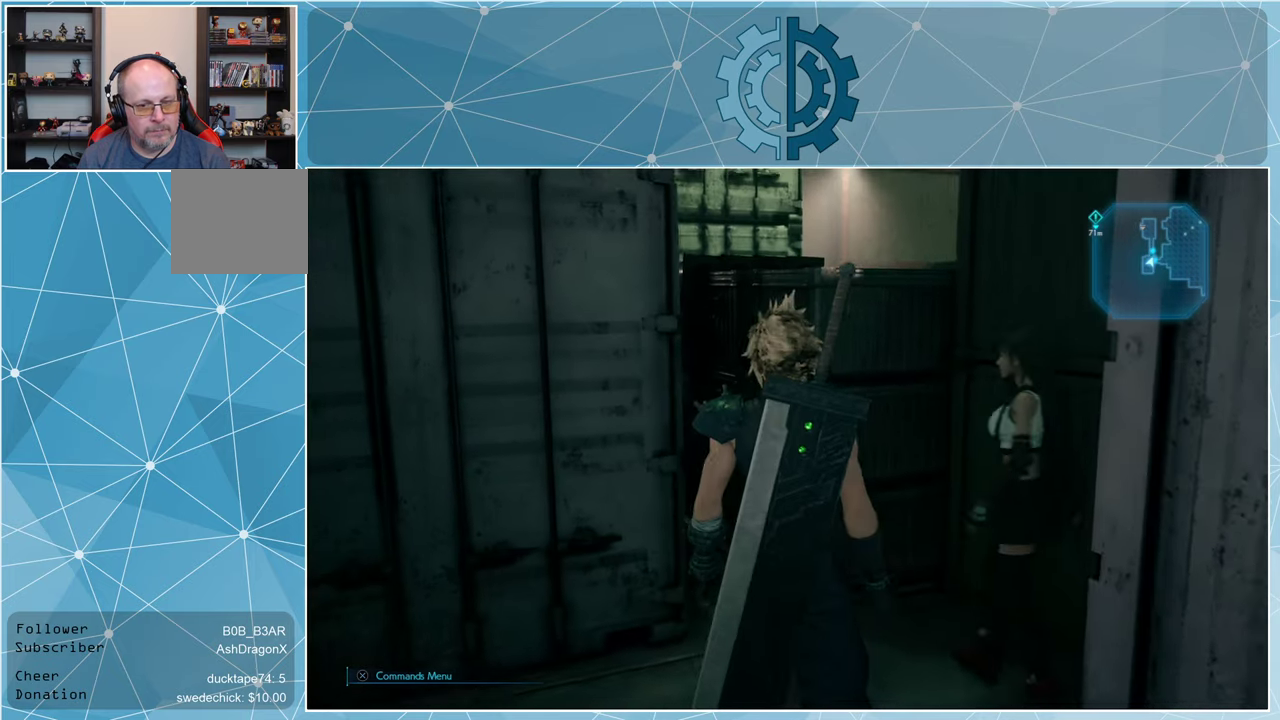
{"buttons": [], "left_stick": "down-left", "right_stick": "left", "events": [[366, "right_stick", "left"], [433, "left_stick", "down-left"]]}
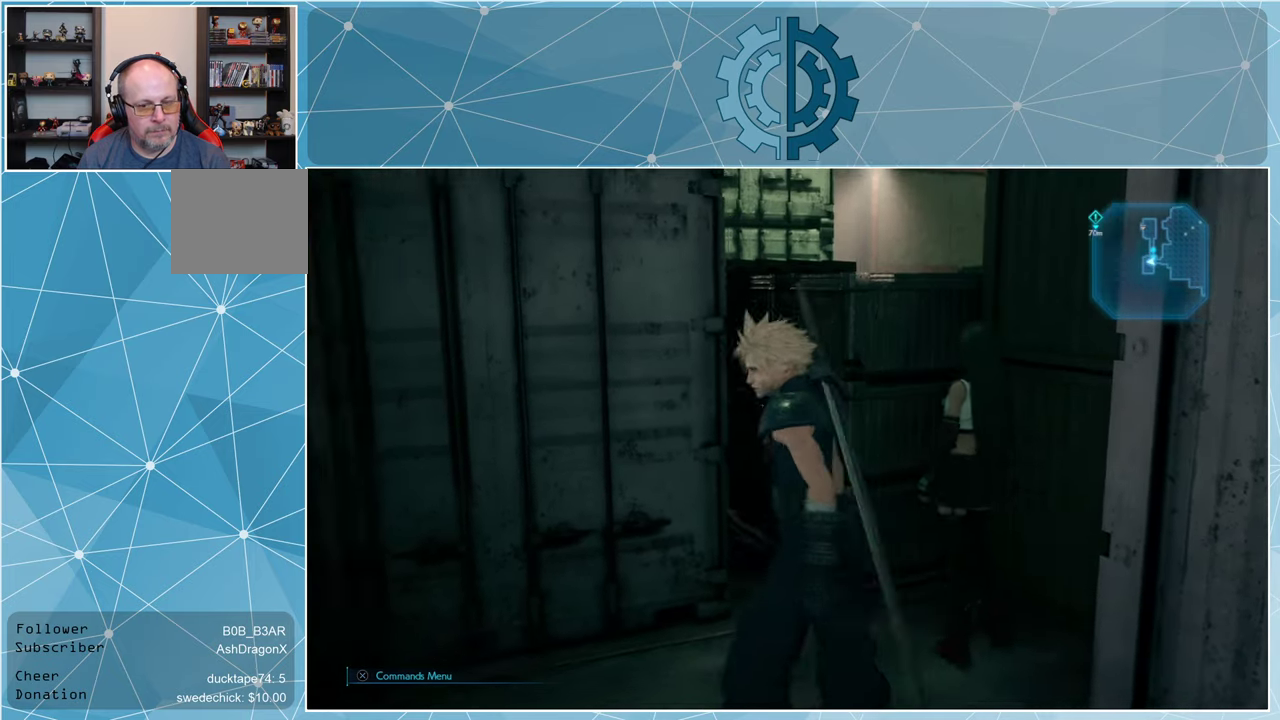
{"buttons": [], "left_stick": "center", "right_stick": "left", "events": [[33, "left_stick", "center"]]}
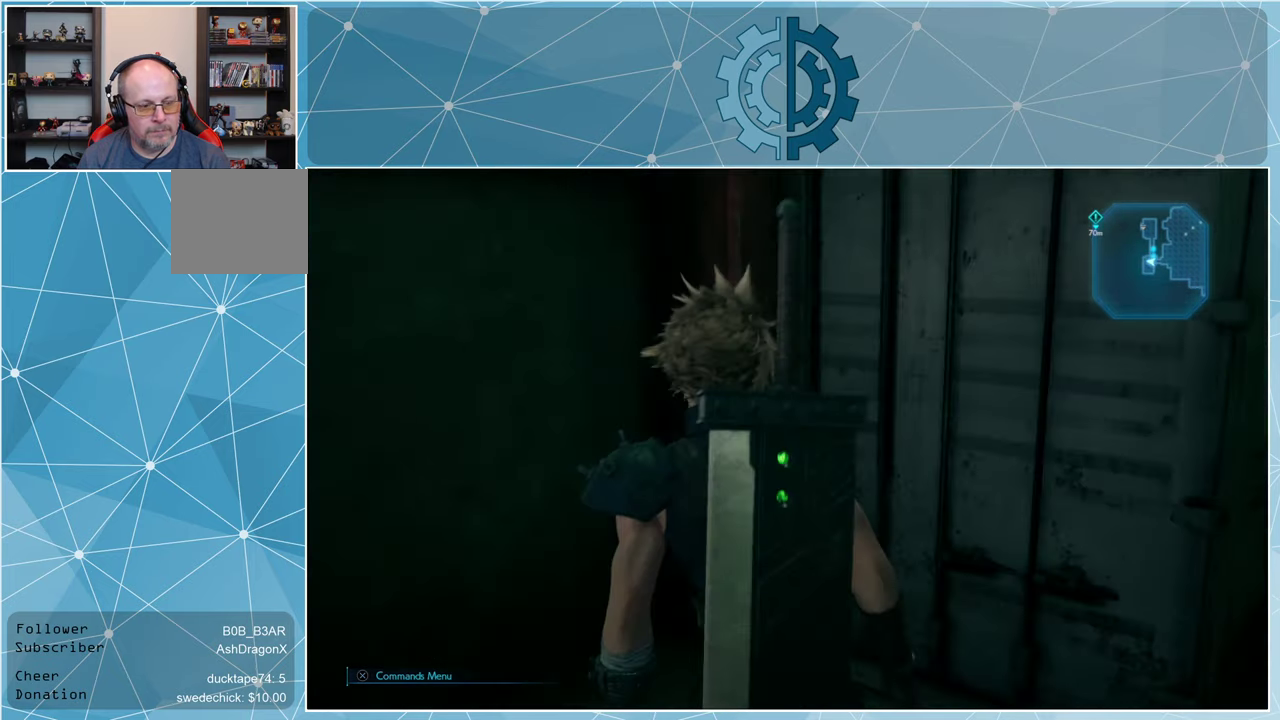
{"buttons": [], "left_stick": "center", "right_stick": "left", "events": []}
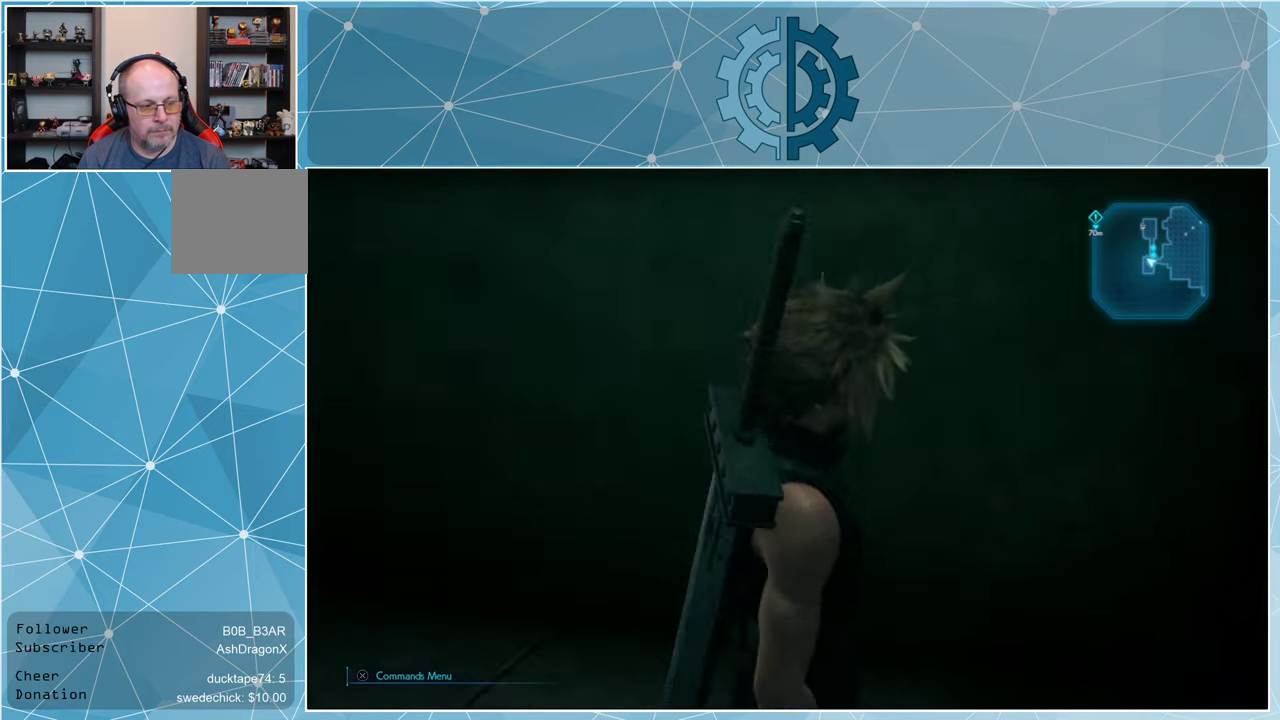
{"buttons": [], "left_stick": "center", "right_stick": "left", "events": []}
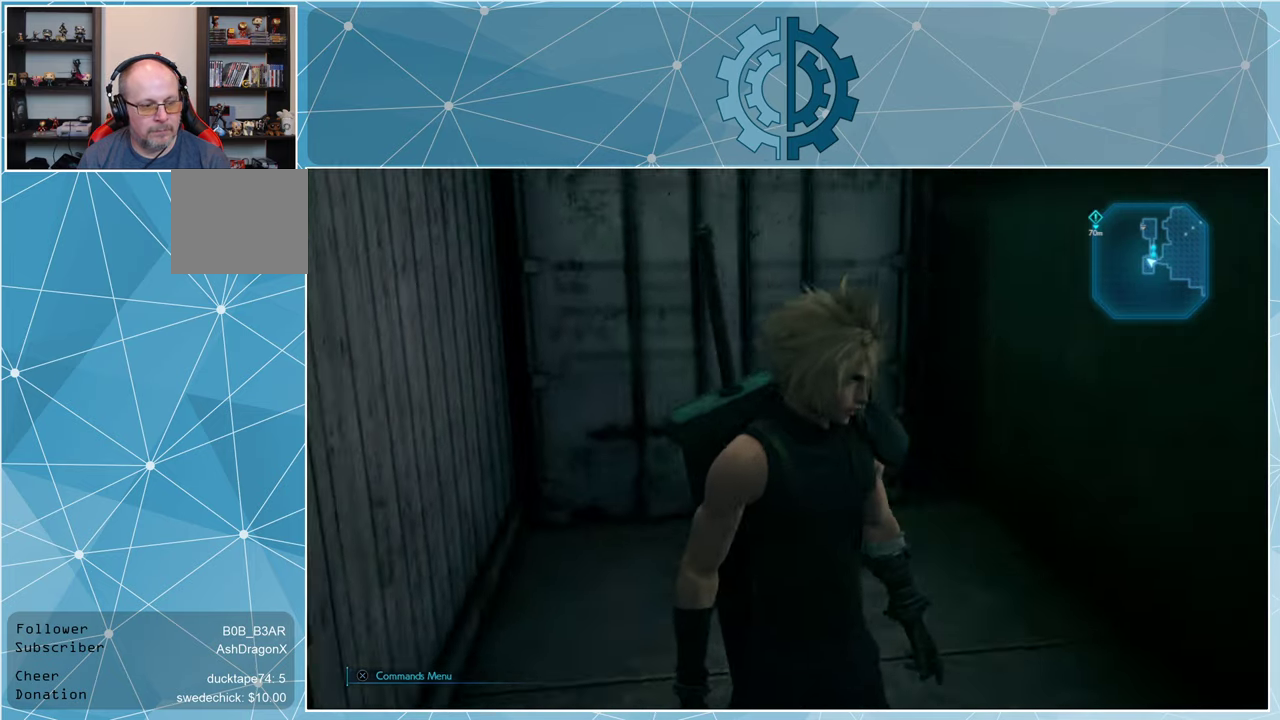
{"buttons": [], "left_stick": "right", "right_stick": "left", "events": [[300, "left_stick", "right"]]}
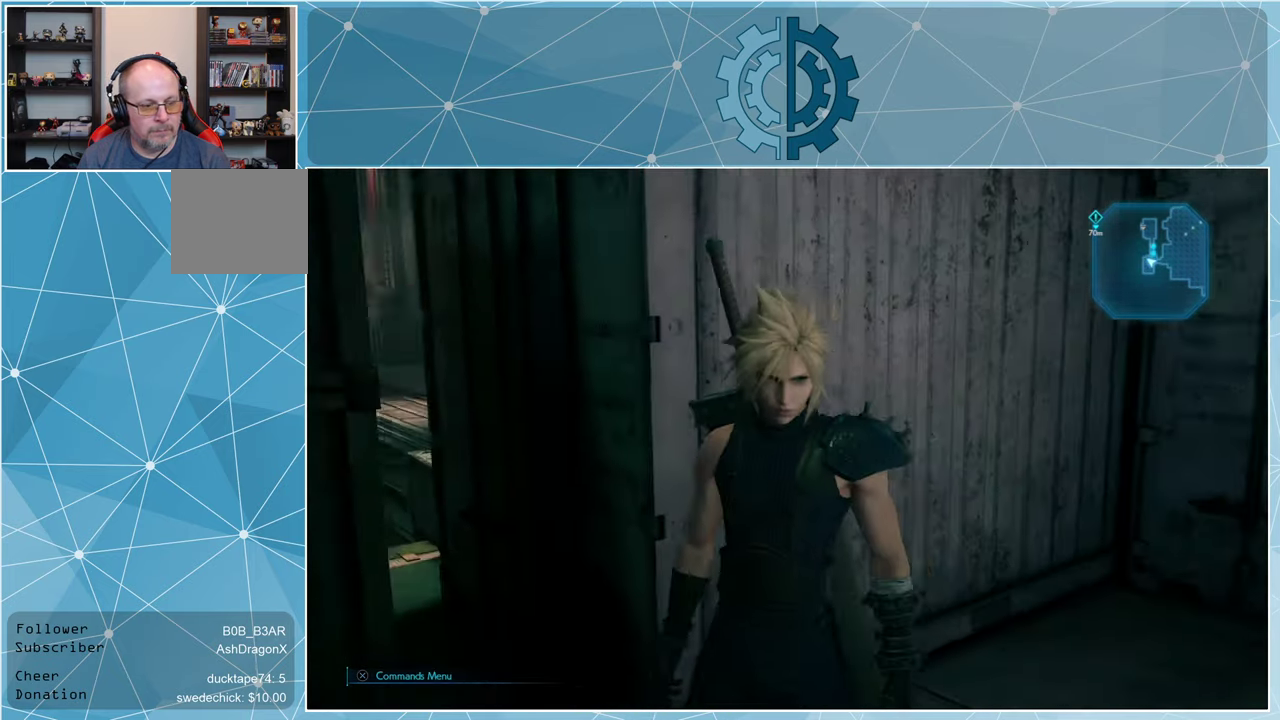
{"buttons": [], "left_stick": "center", "right_stick": "left", "events": [[300, "left_stick", "center"]]}
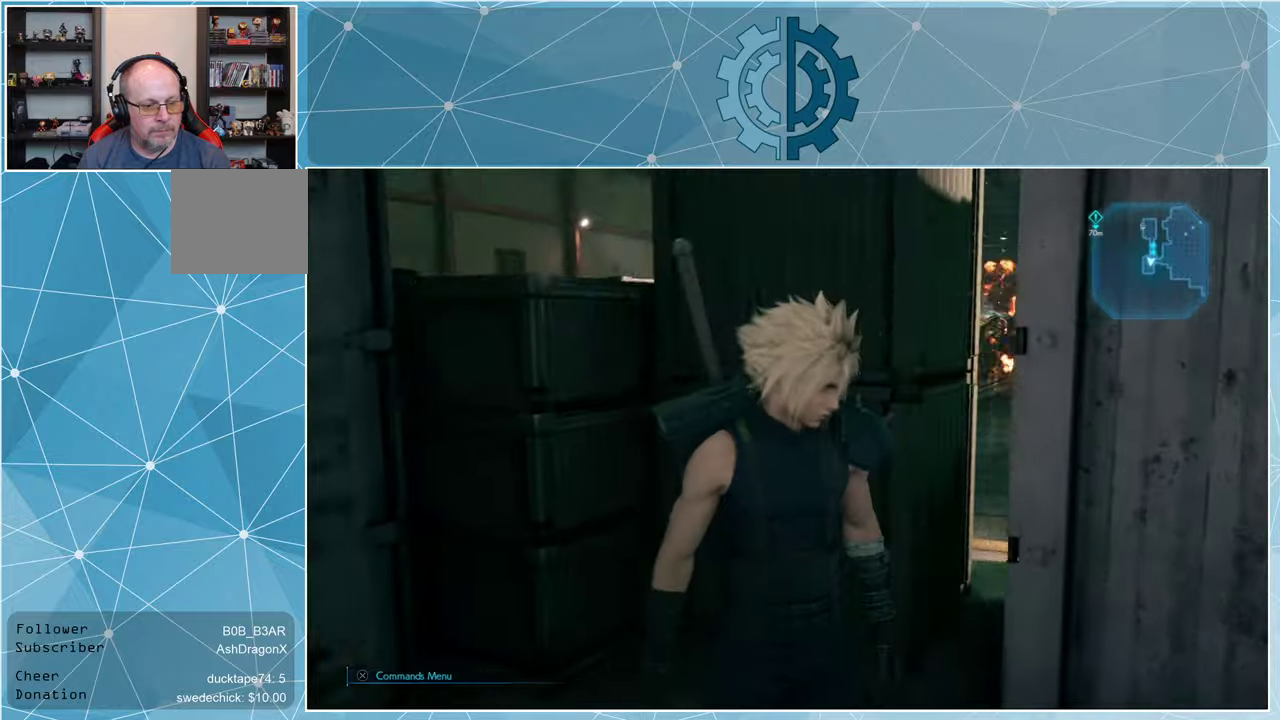
{"buttons": [], "left_stick": "center", "right_stick": "left", "events": []}
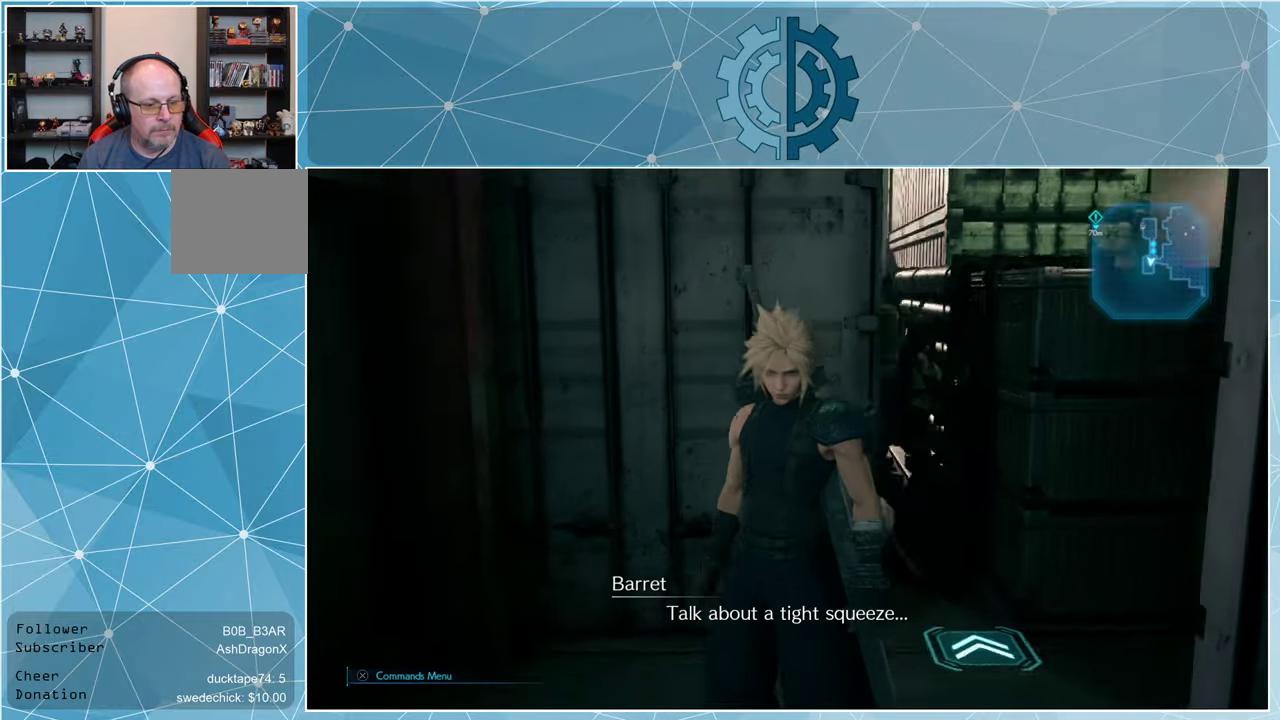
{"buttons": [], "left_stick": "center", "right_stick": "center", "events": [[134, "right_stick", "up"], [367, "right_stick", "center"]]}
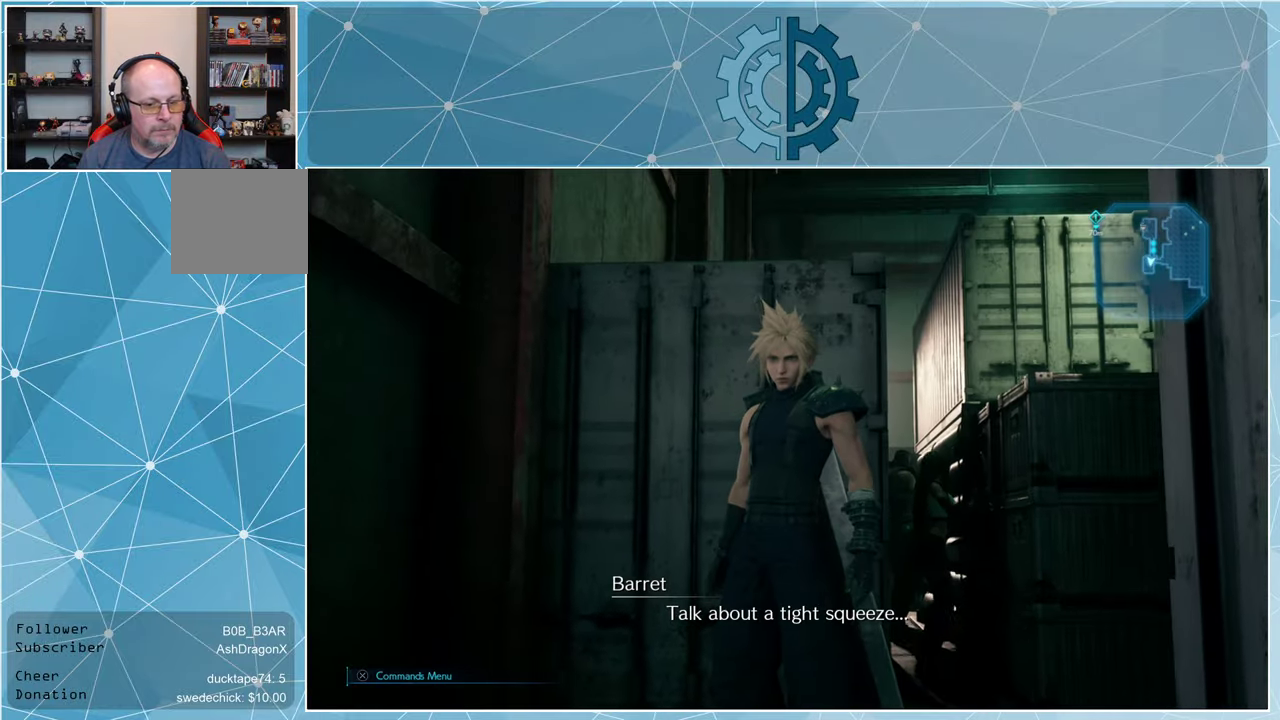
{"buttons": [], "left_stick": "up-right", "right_stick": "center", "events": [[34, "right_stick", "down"], [67, "left_stick", "up-right"], [434, "right_stick", "center"]]}
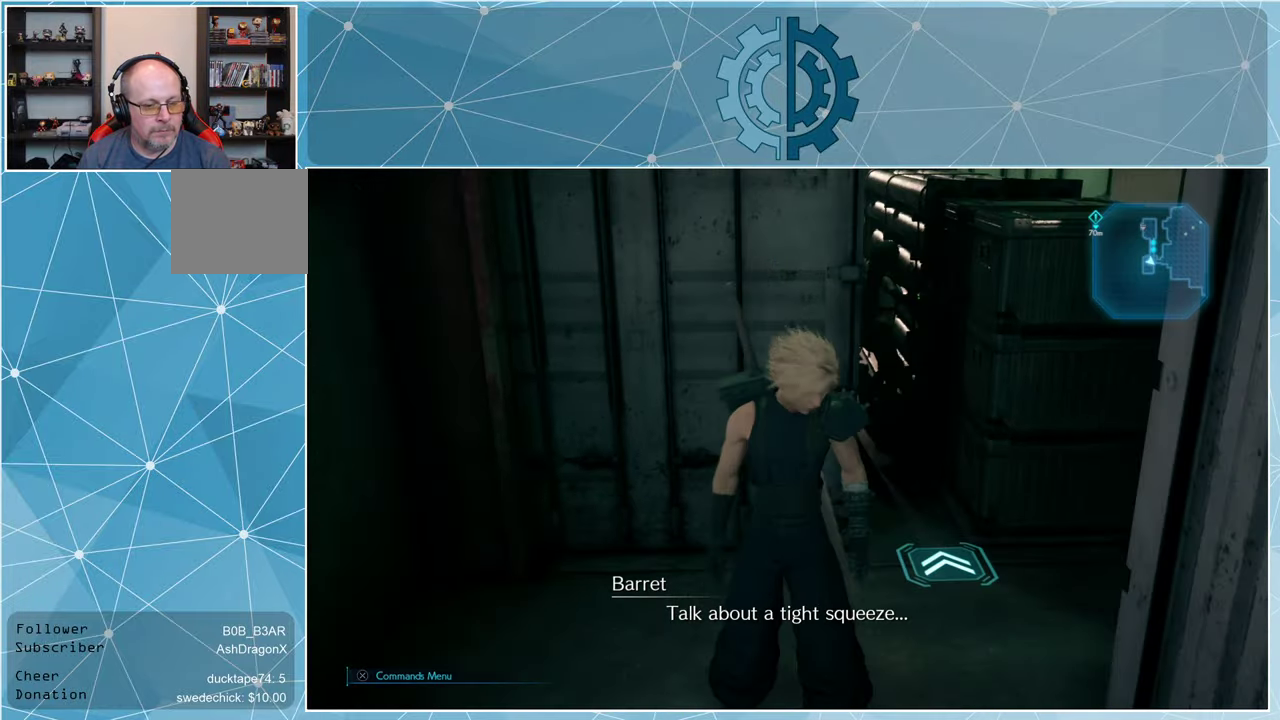
{"buttons": [], "left_stick": "up-right", "right_stick": "right", "events": [[267, "right_stick", "right"]]}
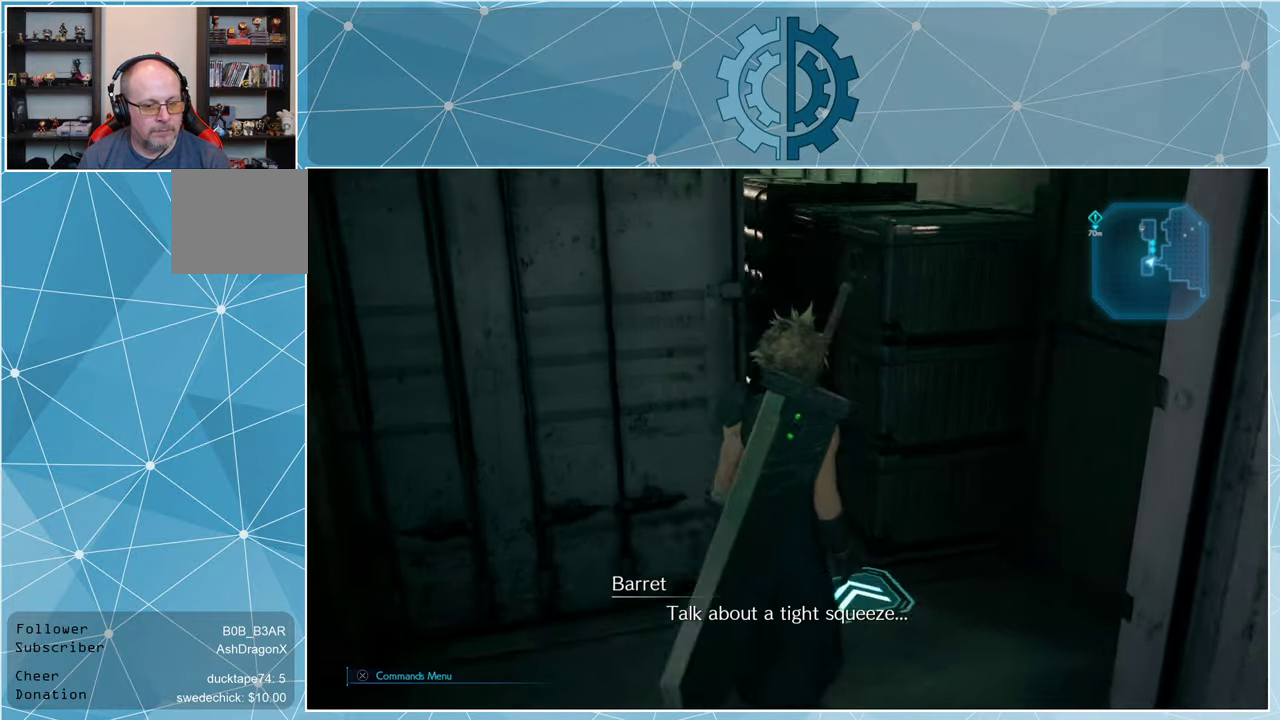
{"buttons": [], "left_stick": "up-left", "right_stick": "center", "events": [[34, "left_stick", "up"], [167, "right_stick", "center"], [267, "left_stick", "up-left"]]}
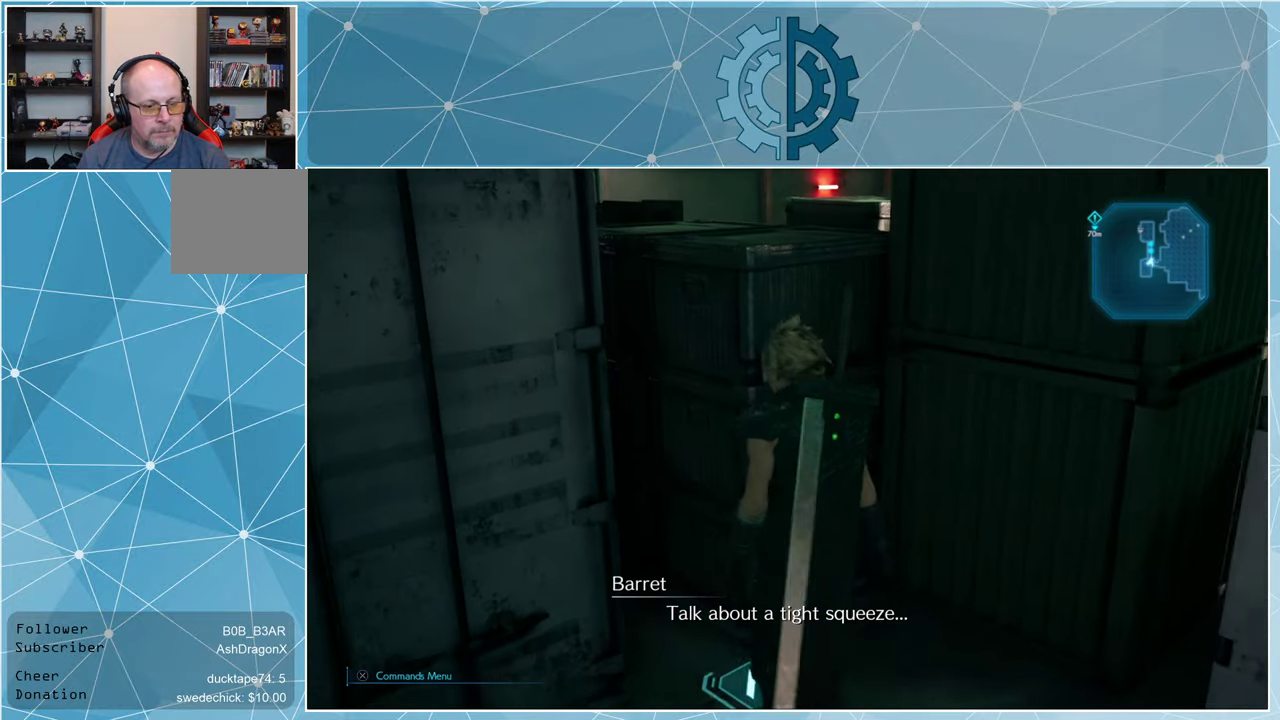
{"buttons": [], "left_stick": "up", "right_stick": "center", "events": [[167, "right_stick", "left"], [267, "left_stick", "up"], [434, "right_stick", "center"]]}
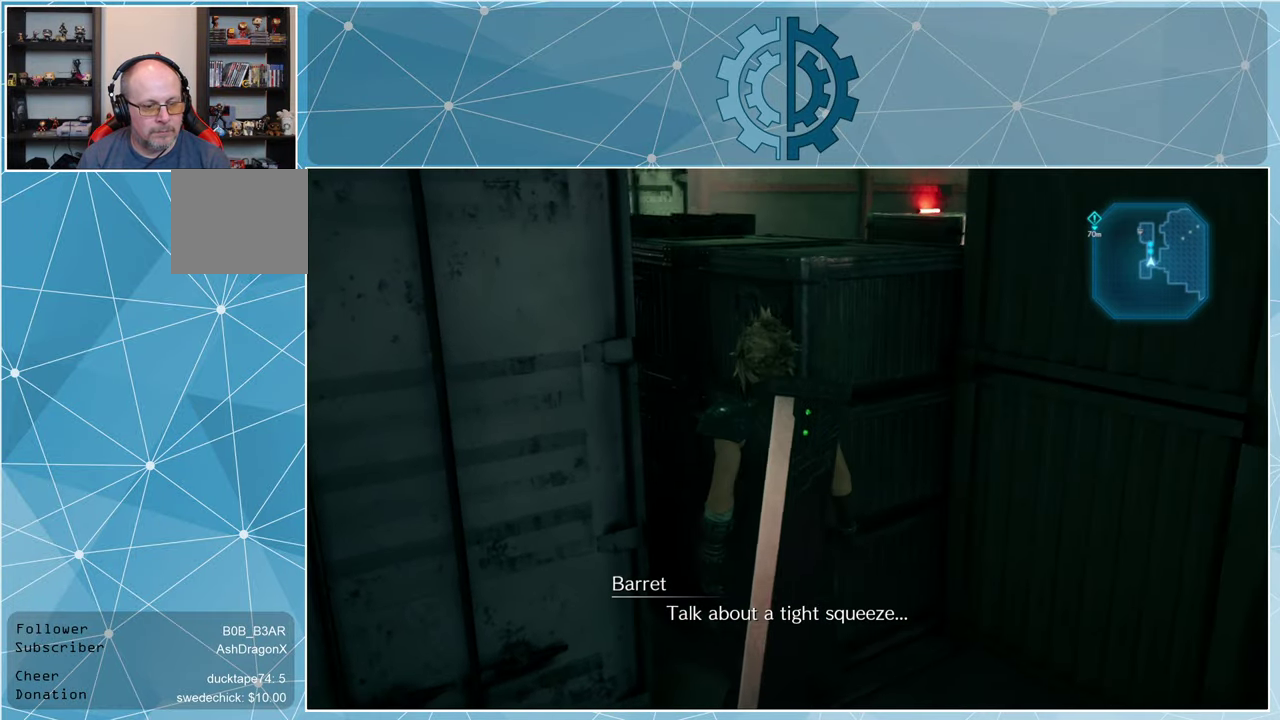
{"buttons": [], "left_stick": "up", "right_stick": "center", "events": []}
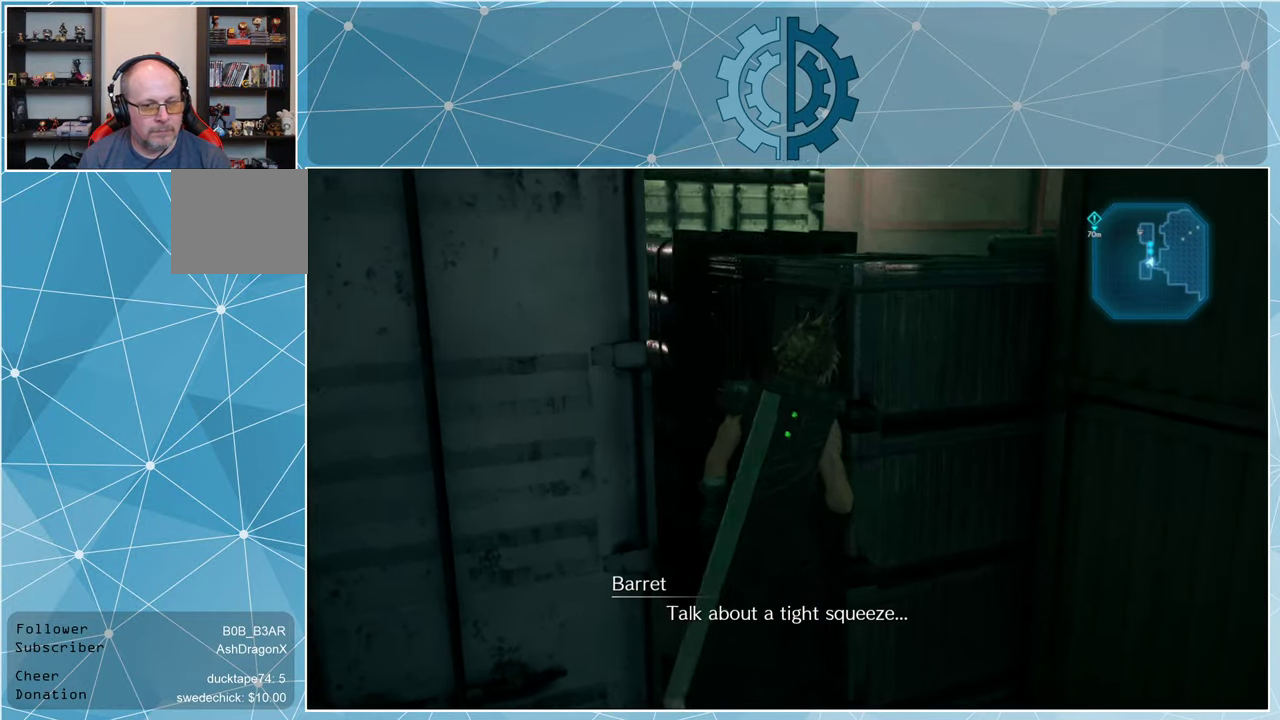
{"buttons": [], "left_stick": "up", "right_stick": "center", "events": []}
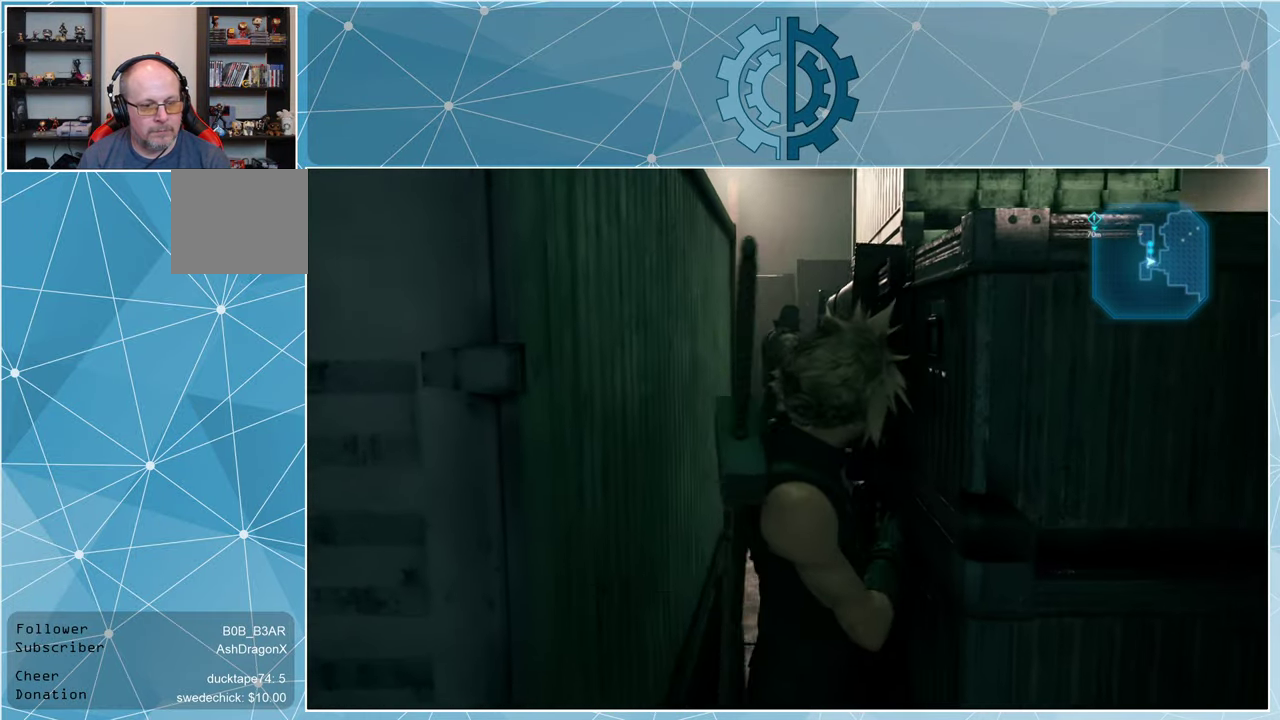
{"buttons": [], "left_stick": "up", "right_stick": "center", "events": []}
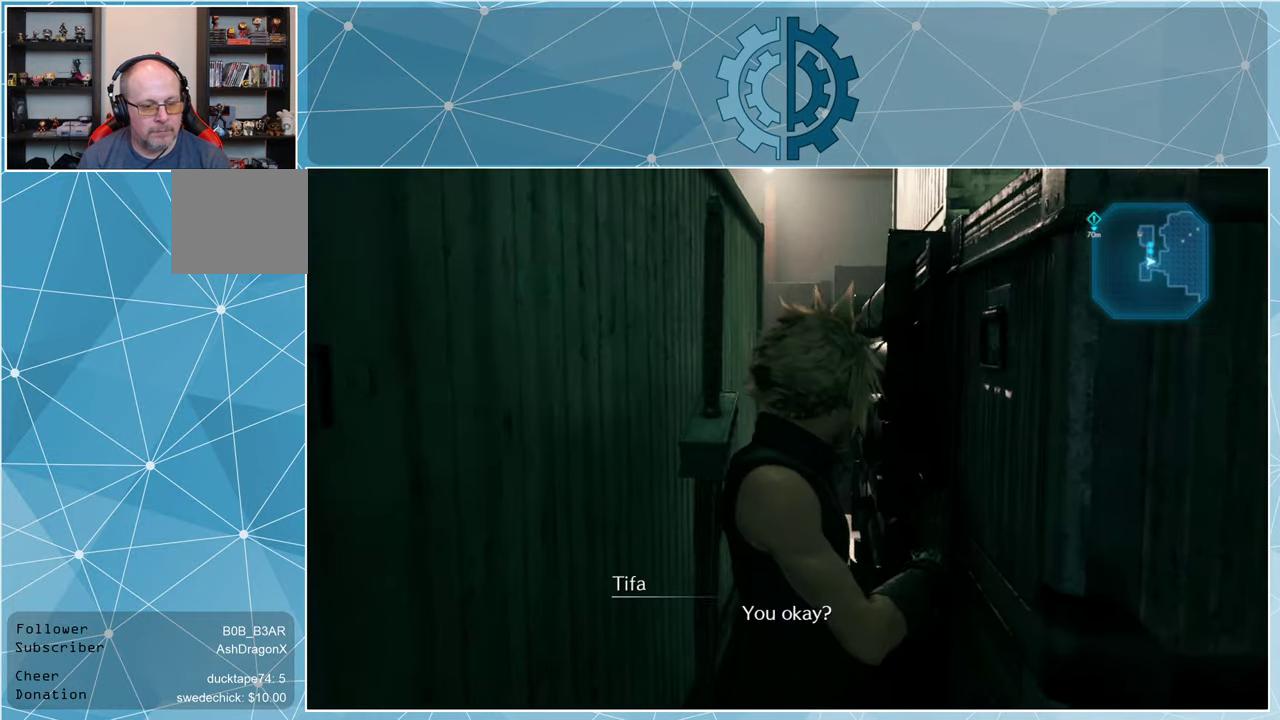
{"buttons": [], "left_stick": "up", "right_stick": "center", "events": []}
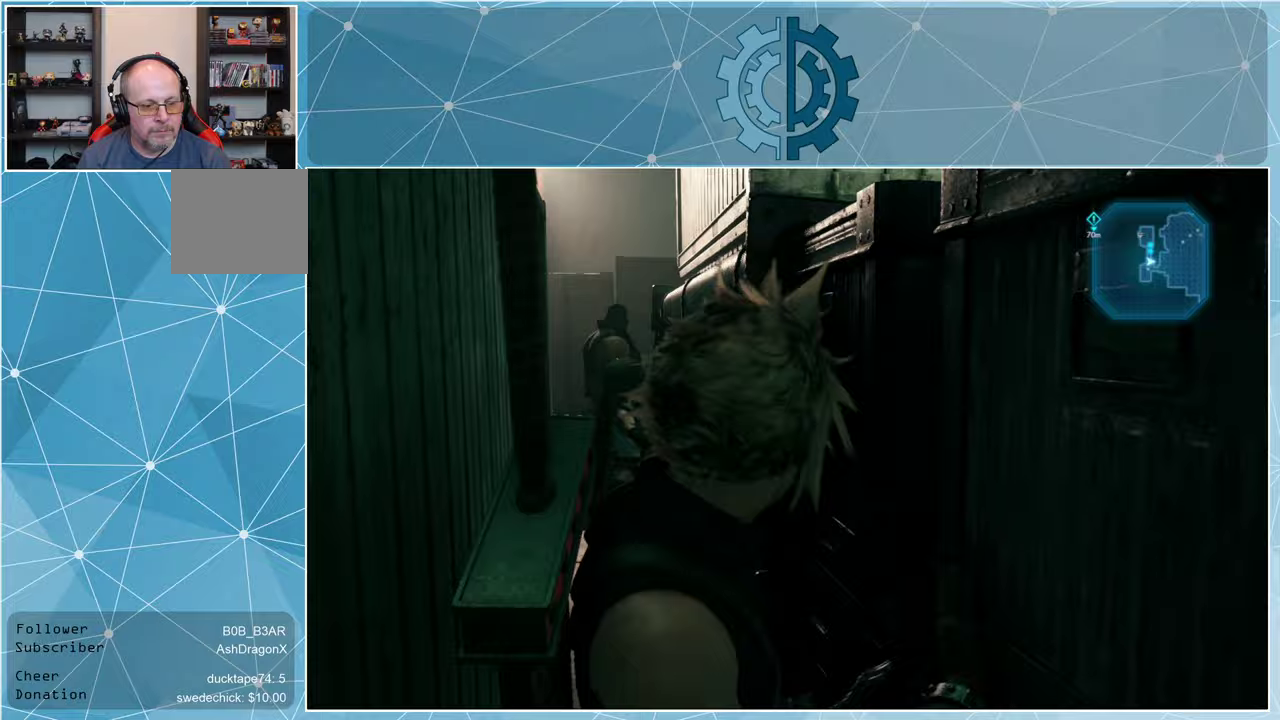
{"buttons": [], "left_stick": "up-left", "right_stick": "center", "events": [[400, "left_stick", "up-left"]]}
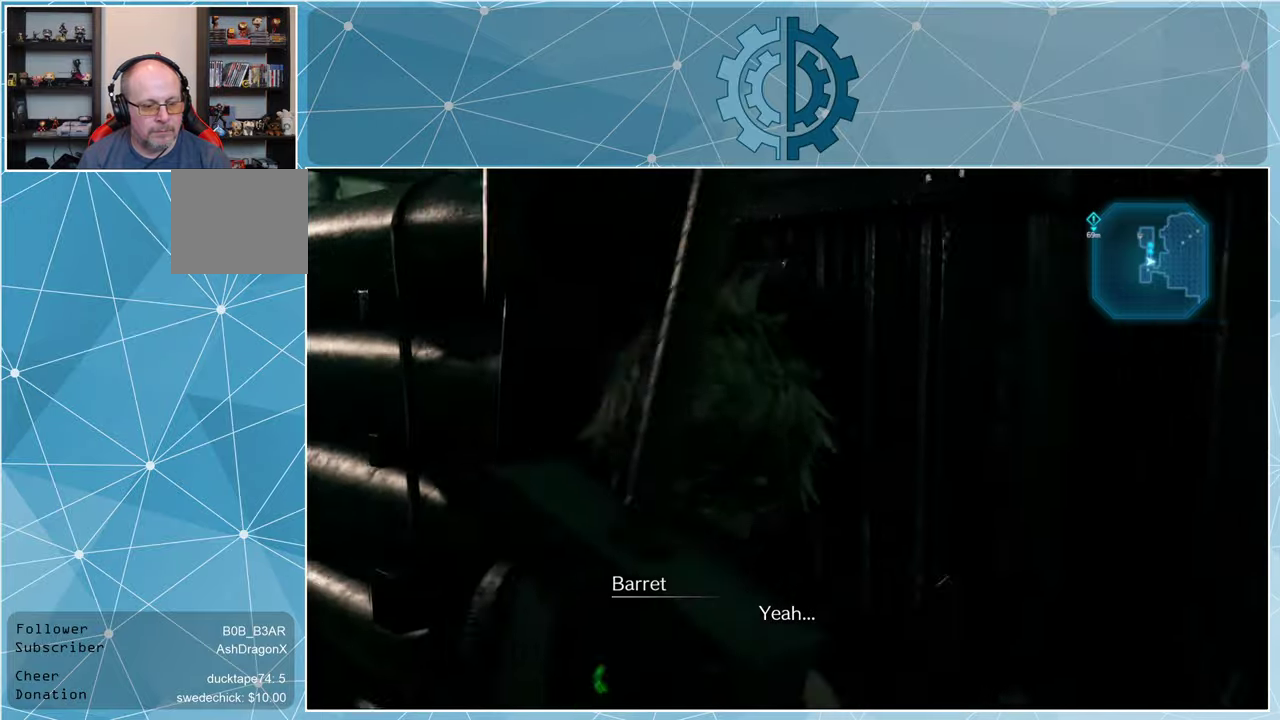
{"buttons": [], "left_stick": "up-left", "right_stick": "center", "events": []}
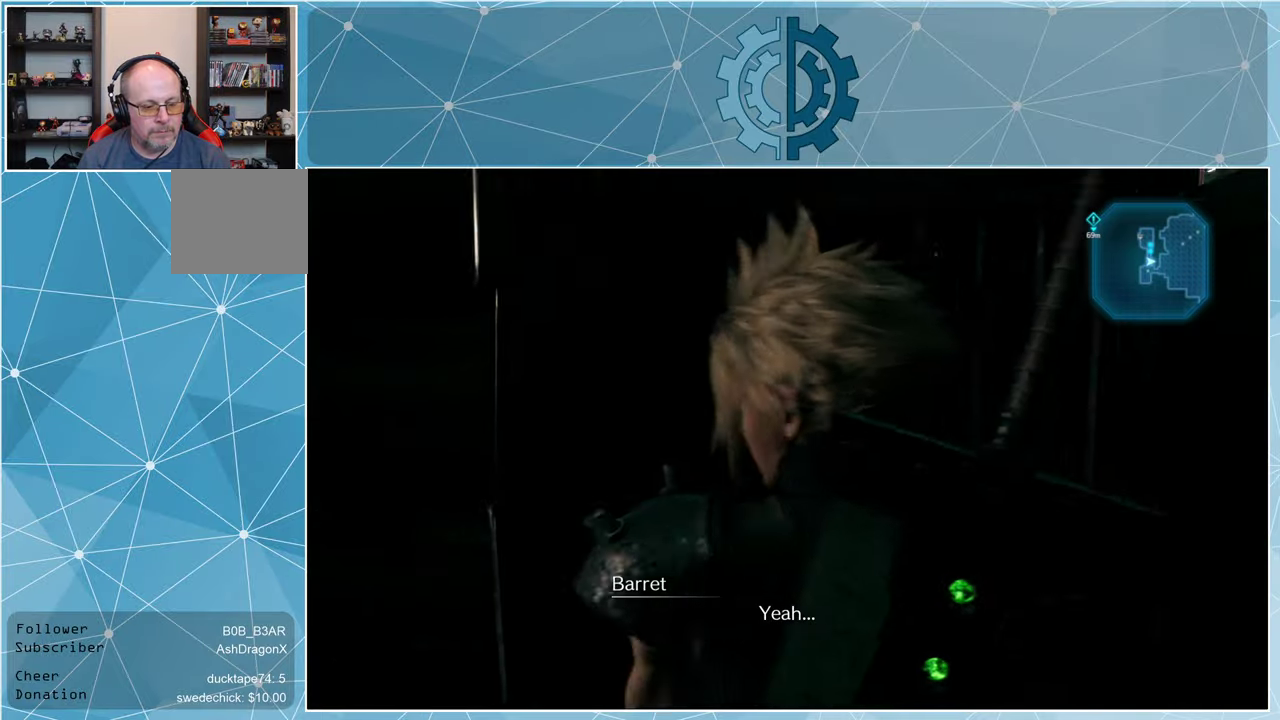
{"buttons": [], "left_stick": "up-left", "right_stick": "center", "events": []}
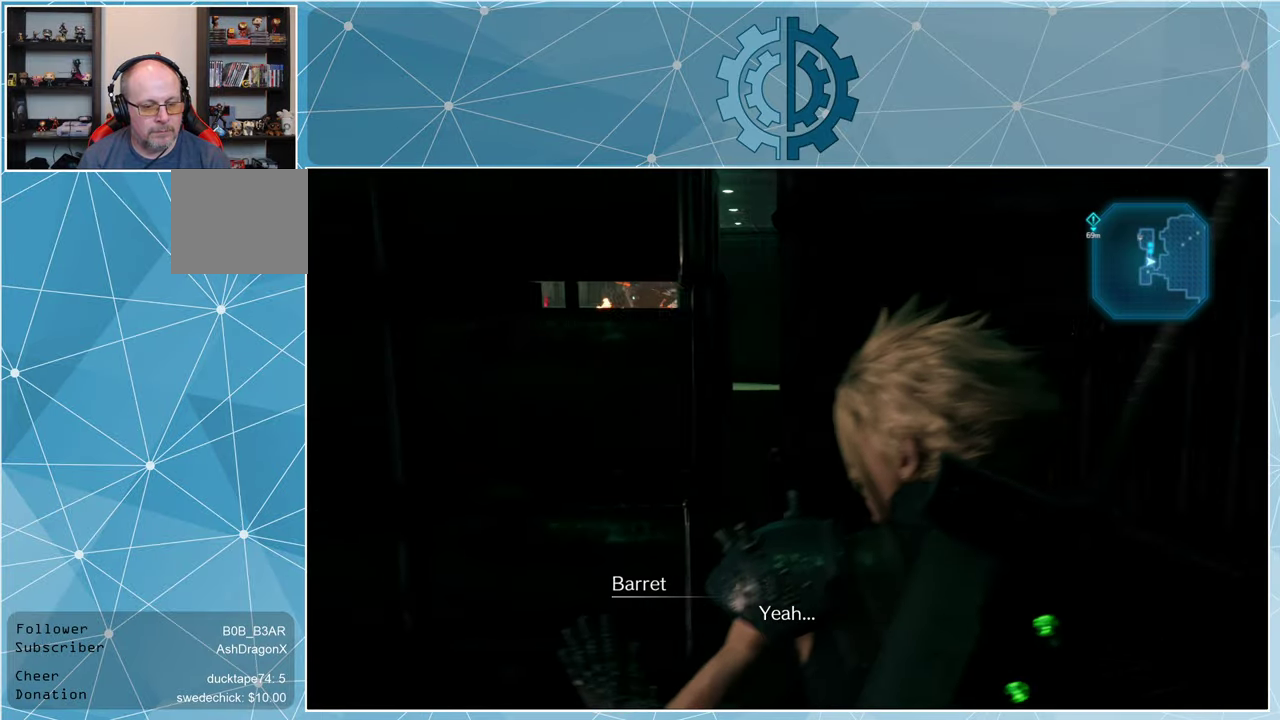
{"buttons": [], "left_stick": "up-left", "right_stick": "center", "events": []}
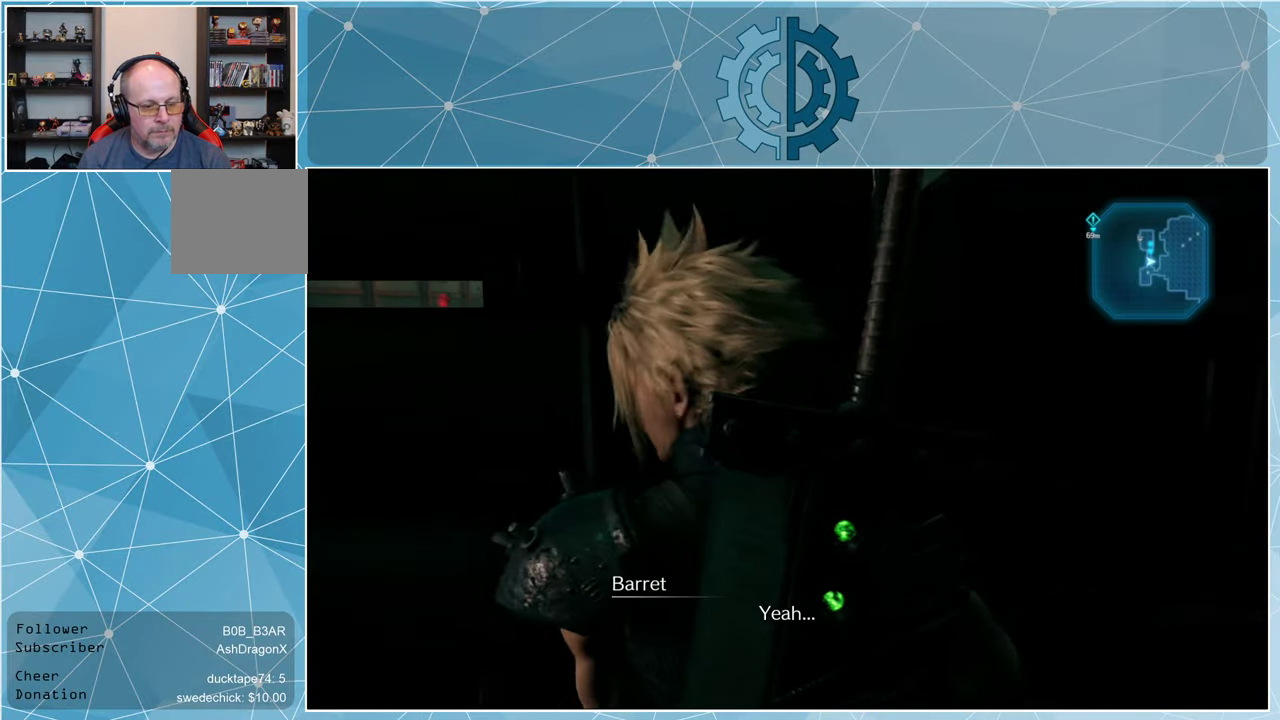
{"buttons": [], "left_stick": "up-left", "right_stick": "center", "events": []}
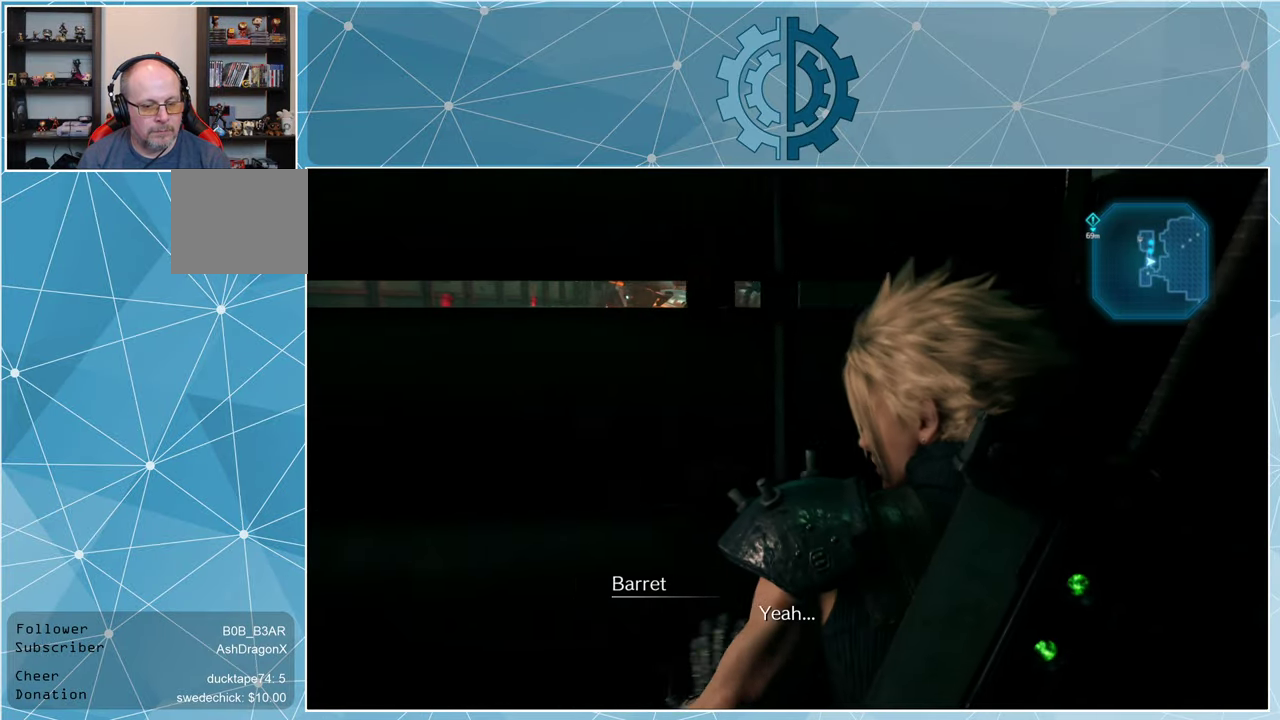
{"buttons": [], "left_stick": "up-left", "right_stick": "center", "events": []}
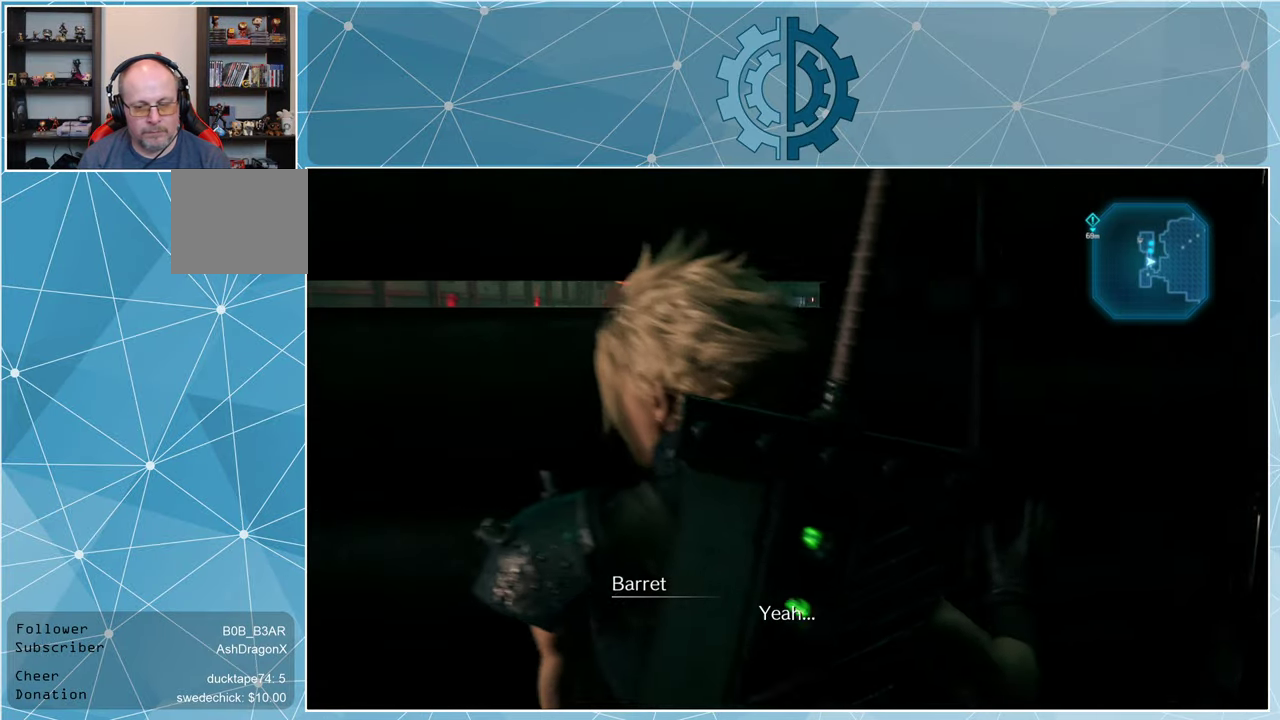
{"buttons": [], "left_stick": "up-left", "right_stick": "center", "events": []}
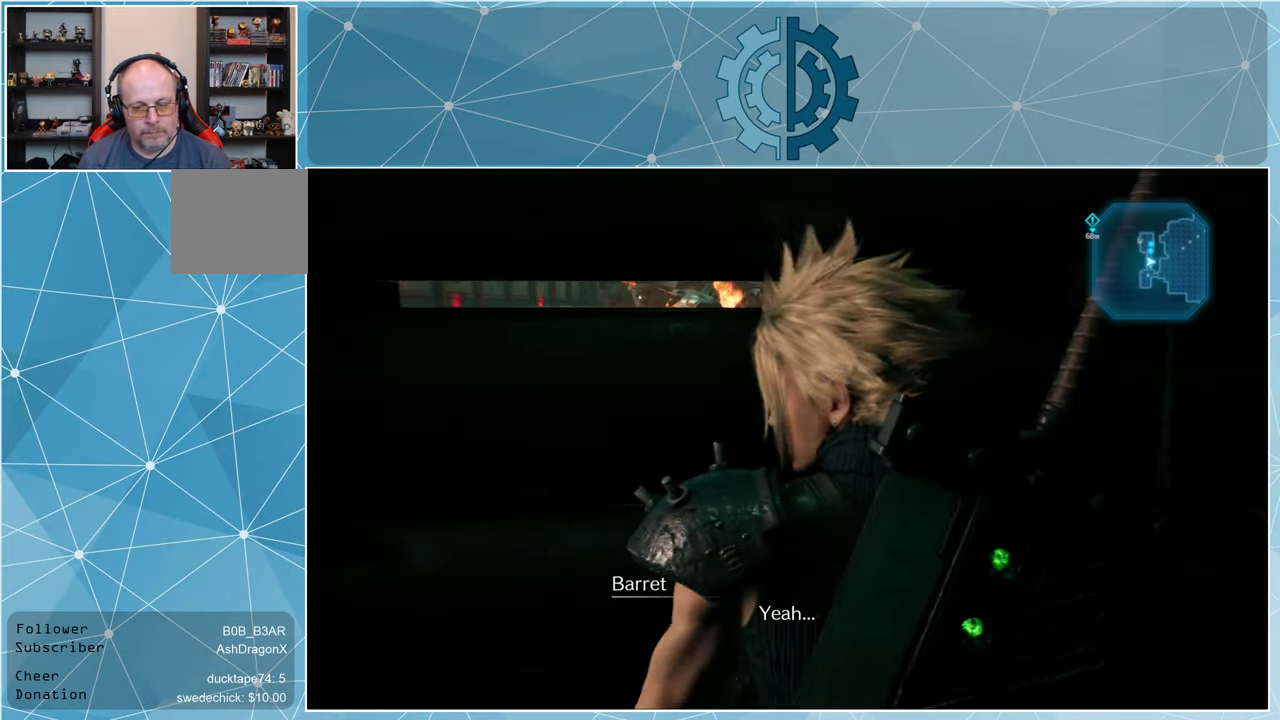
{"buttons": [], "left_stick": "up-left", "right_stick": "center", "events": []}
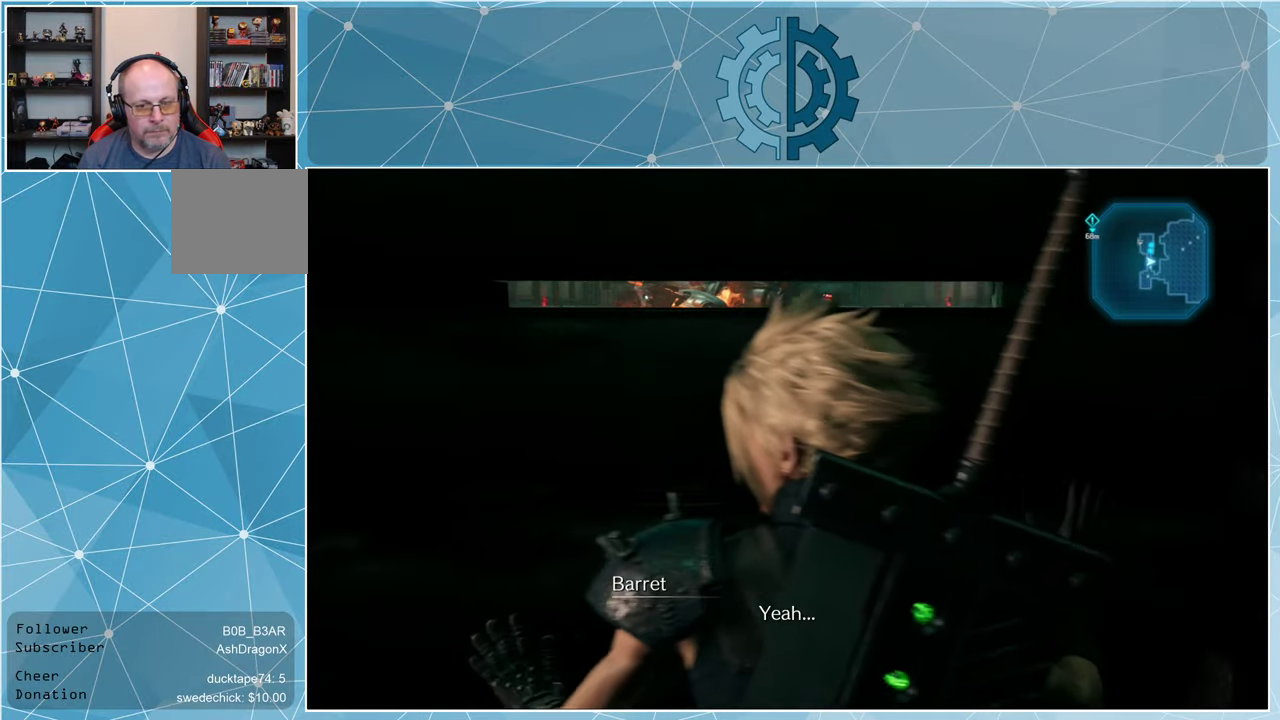
{"buttons": [], "left_stick": "up-left", "right_stick": "center", "events": []}
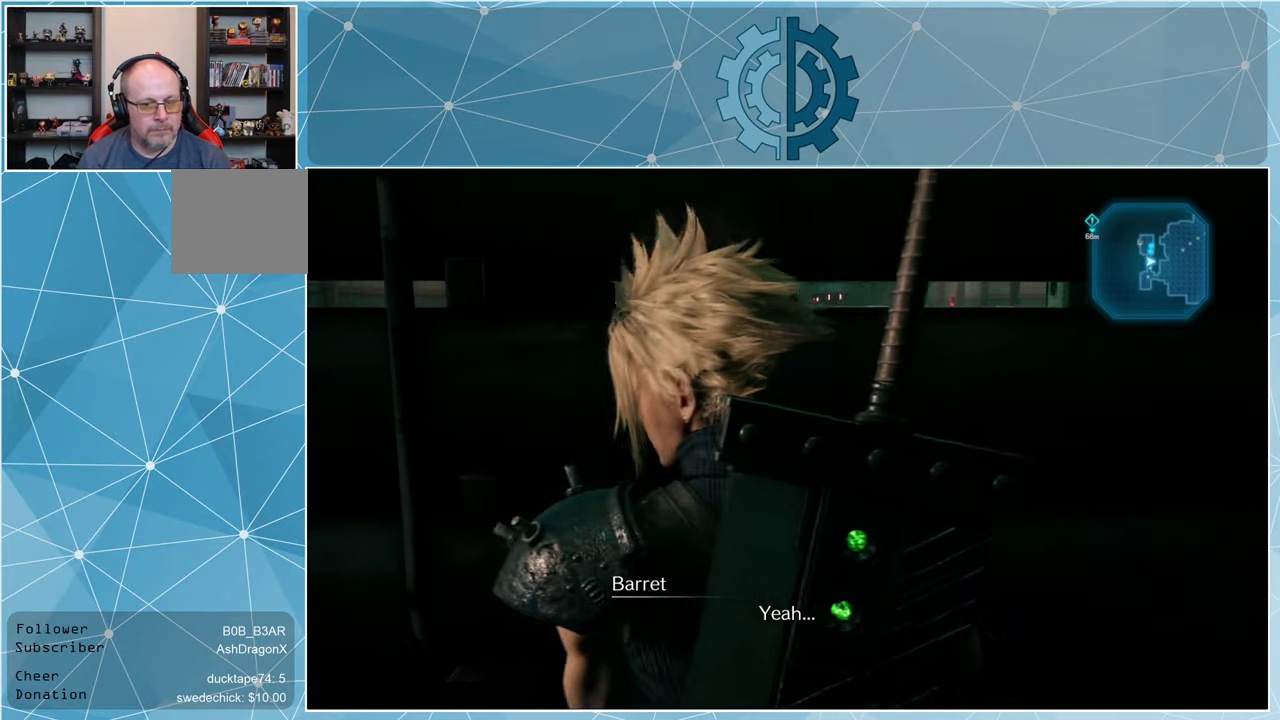
{"buttons": [], "left_stick": "up-left", "right_stick": "center", "events": []}
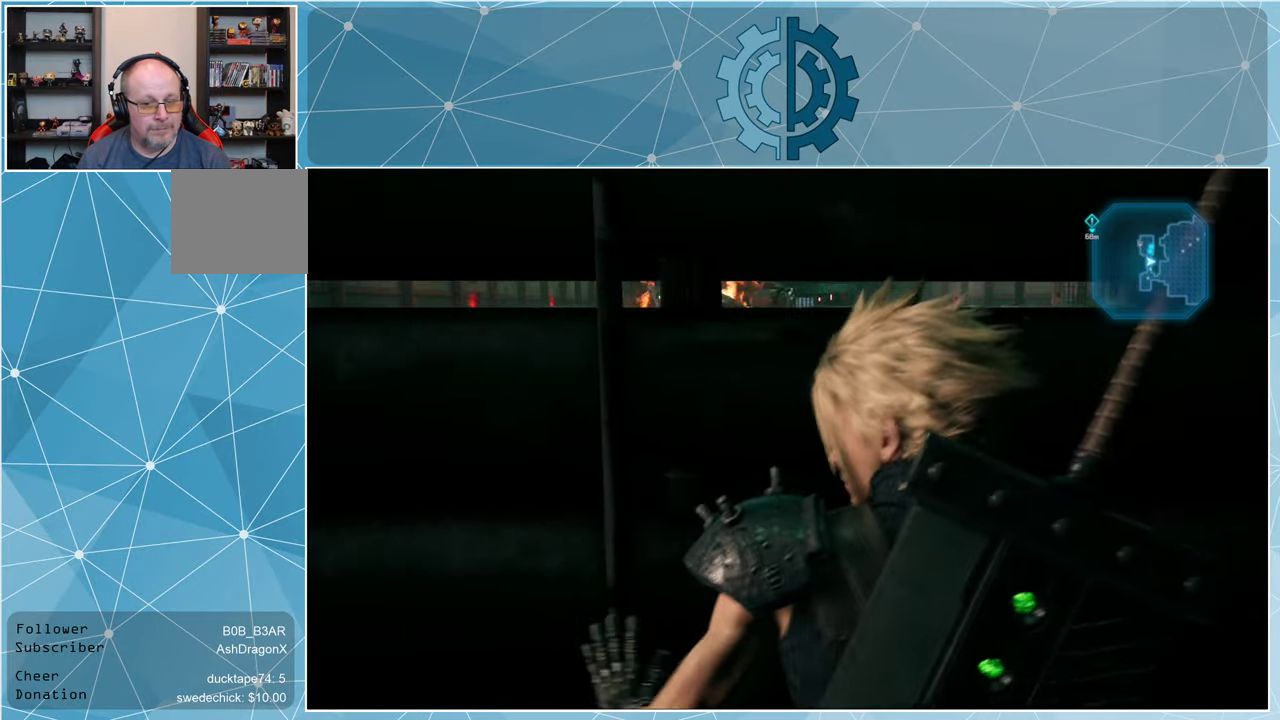
{"buttons": [], "left_stick": "up-left", "right_stick": "center", "events": []}